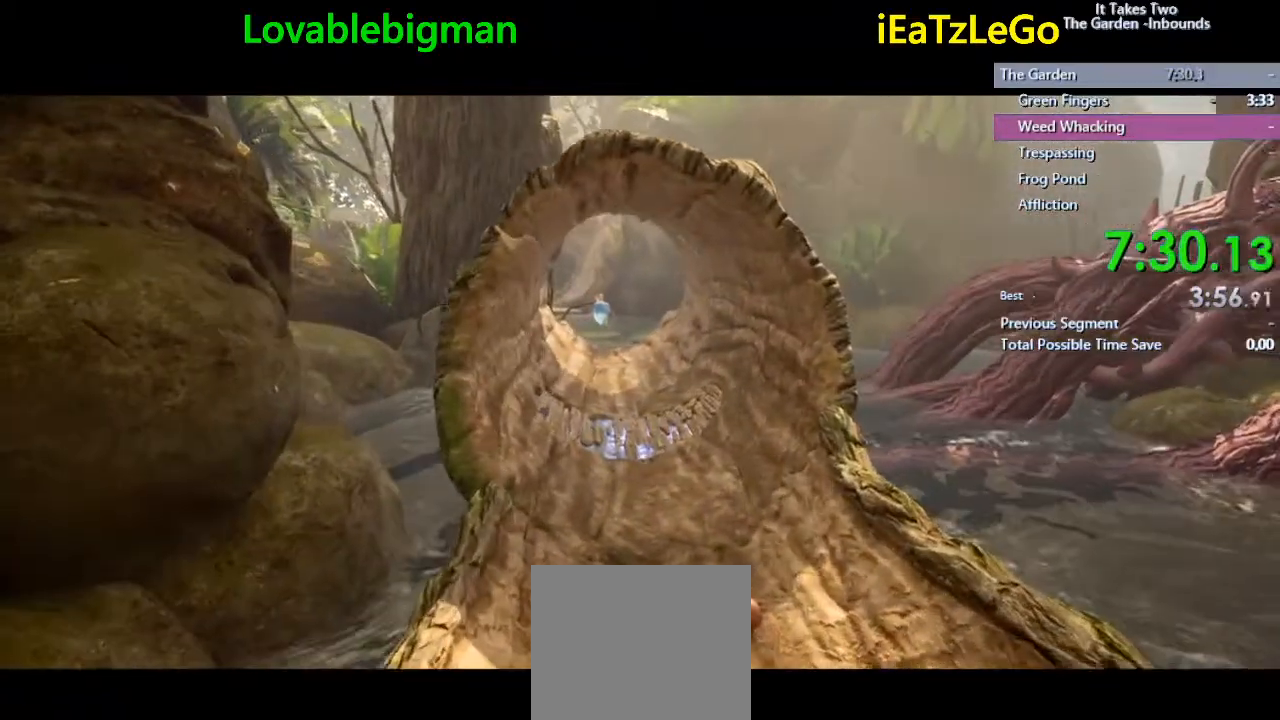
Gameplay with a controller (PlayStation layout); each line is a JSON object with the inputs held at the frame after it. "events" lists button and stick changes between this image and that frame as [ms after this image, input, new state], when the widget could be followed in between.
{"buttons": [], "left_stick": "up", "right_stick": "center", "events": [[300, "left_stick", "up"]]}
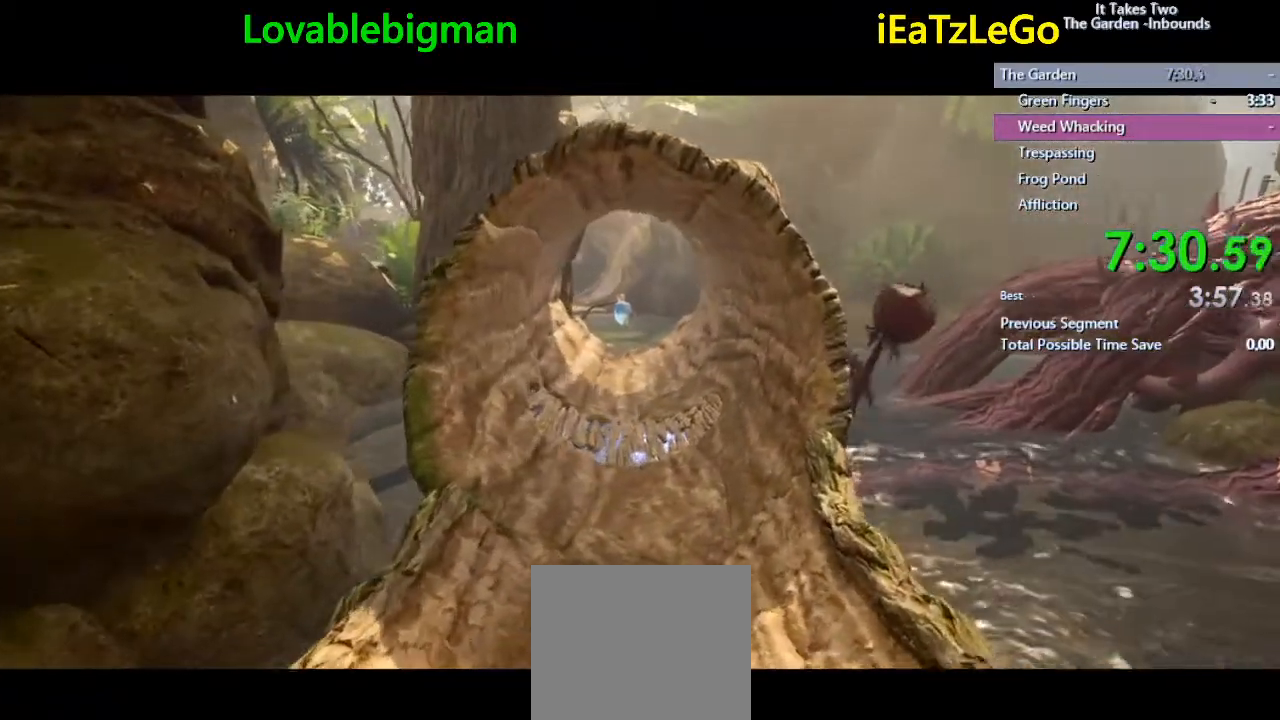
{"buttons": [], "left_stick": "up", "right_stick": "center", "events": []}
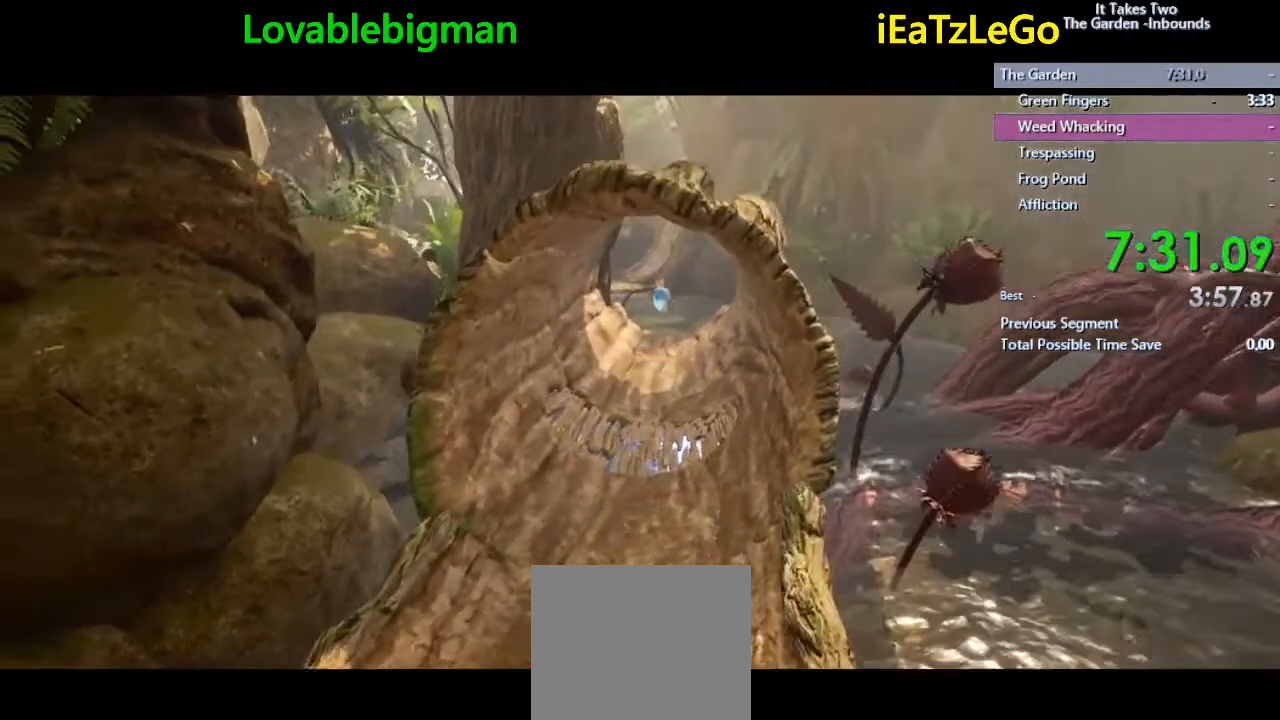
{"buttons": [], "left_stick": "up", "right_stick": "center", "events": []}
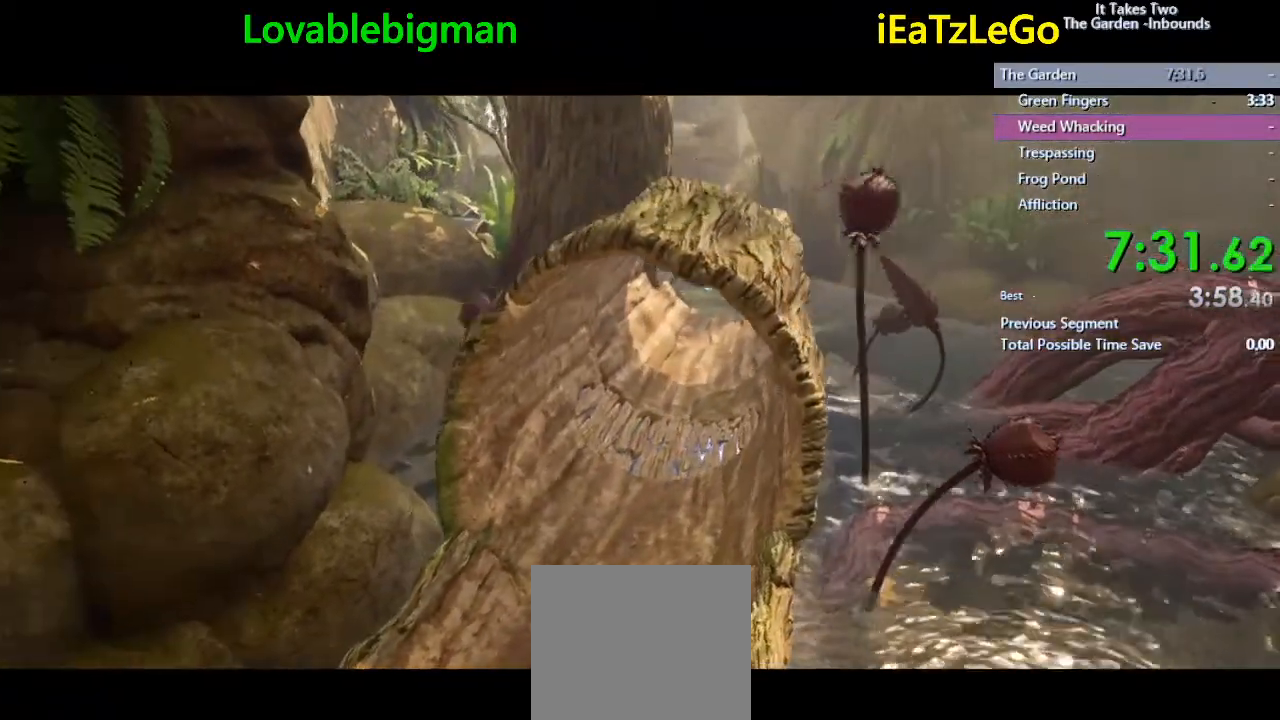
{"buttons": [], "left_stick": "up", "right_stick": "center", "events": []}
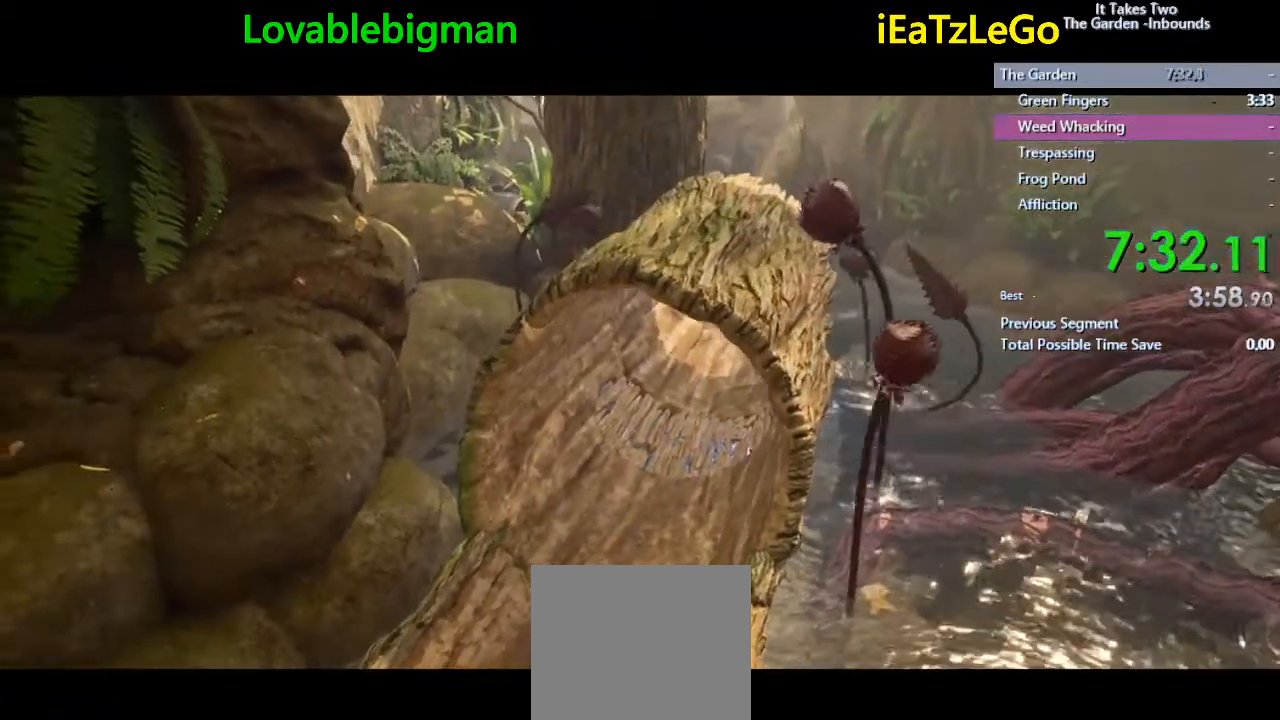
{"buttons": [], "left_stick": "up", "right_stick": "center", "events": []}
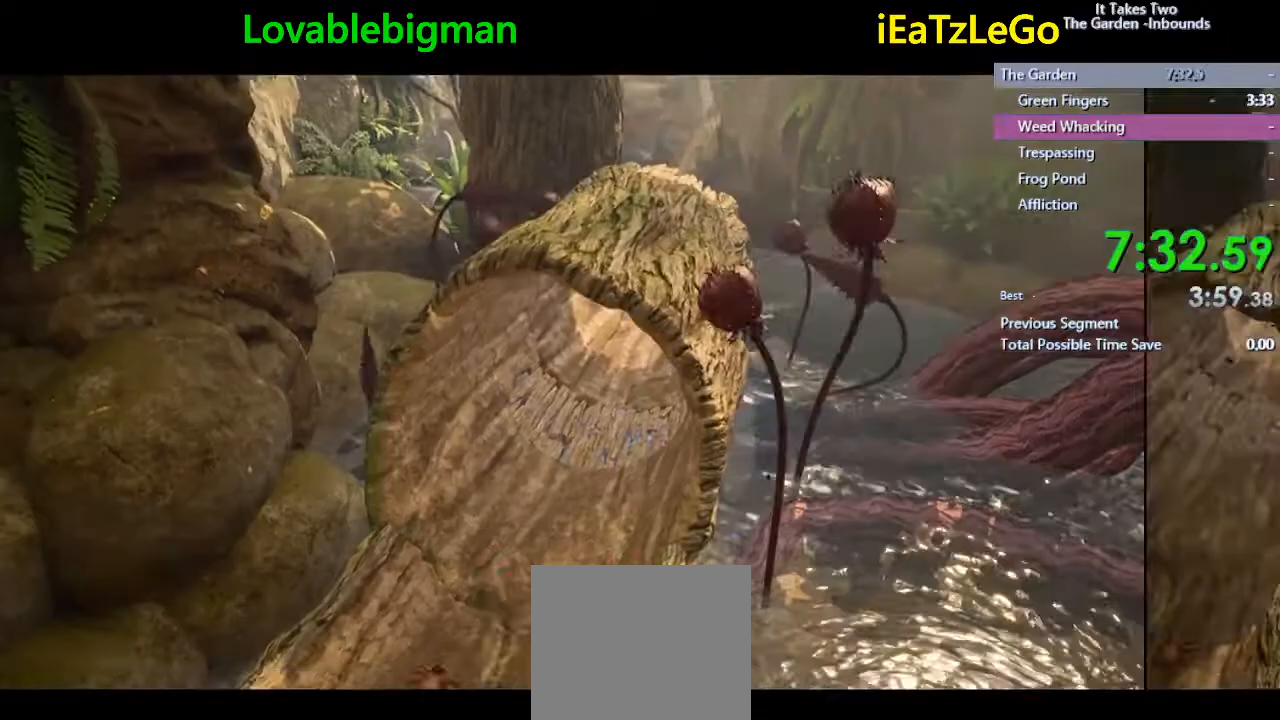
{"buttons": [], "left_stick": "up", "right_stick": "center", "events": []}
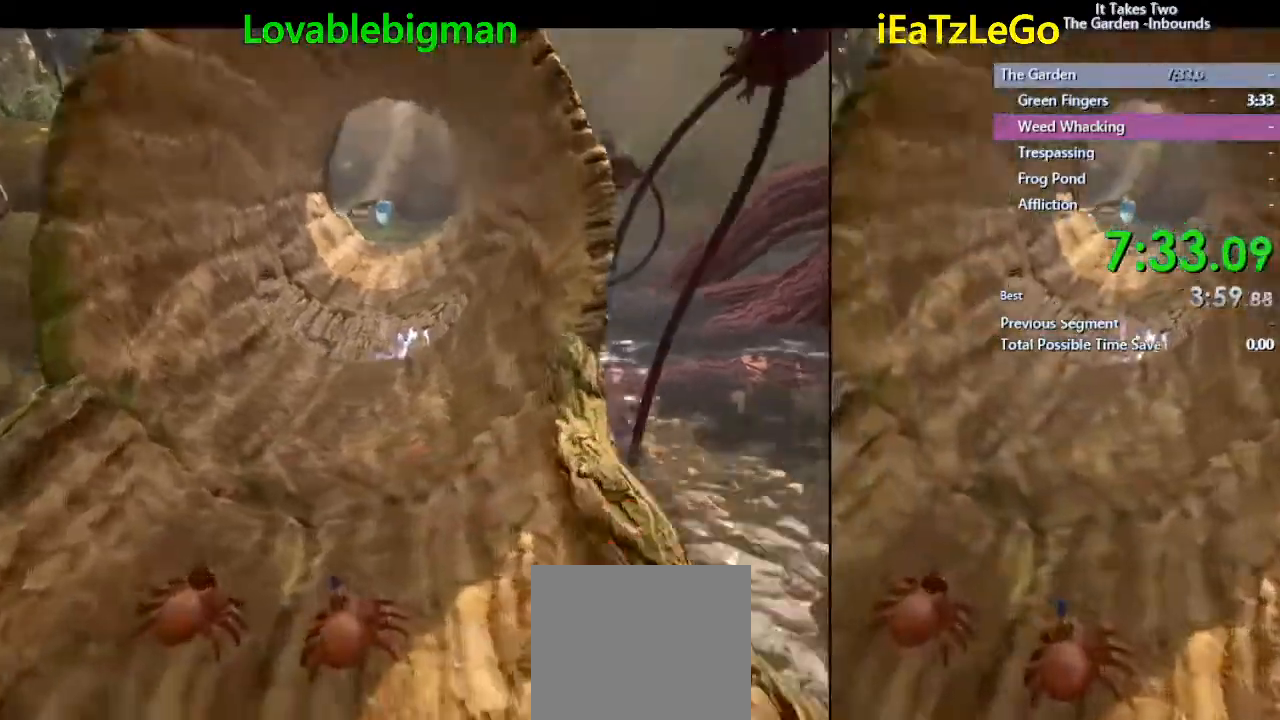
{"buttons": [], "left_stick": "up", "right_stick": "center", "events": []}
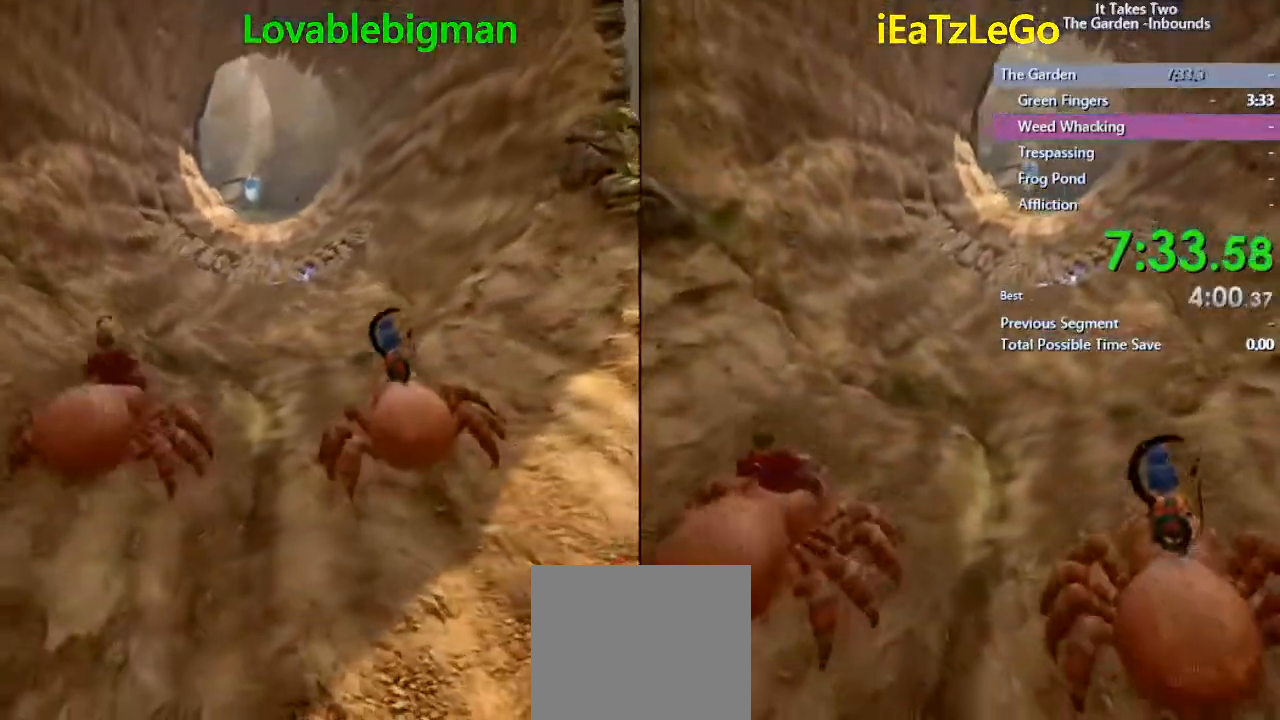
{"buttons": [], "left_stick": "up", "right_stick": "center", "events": []}
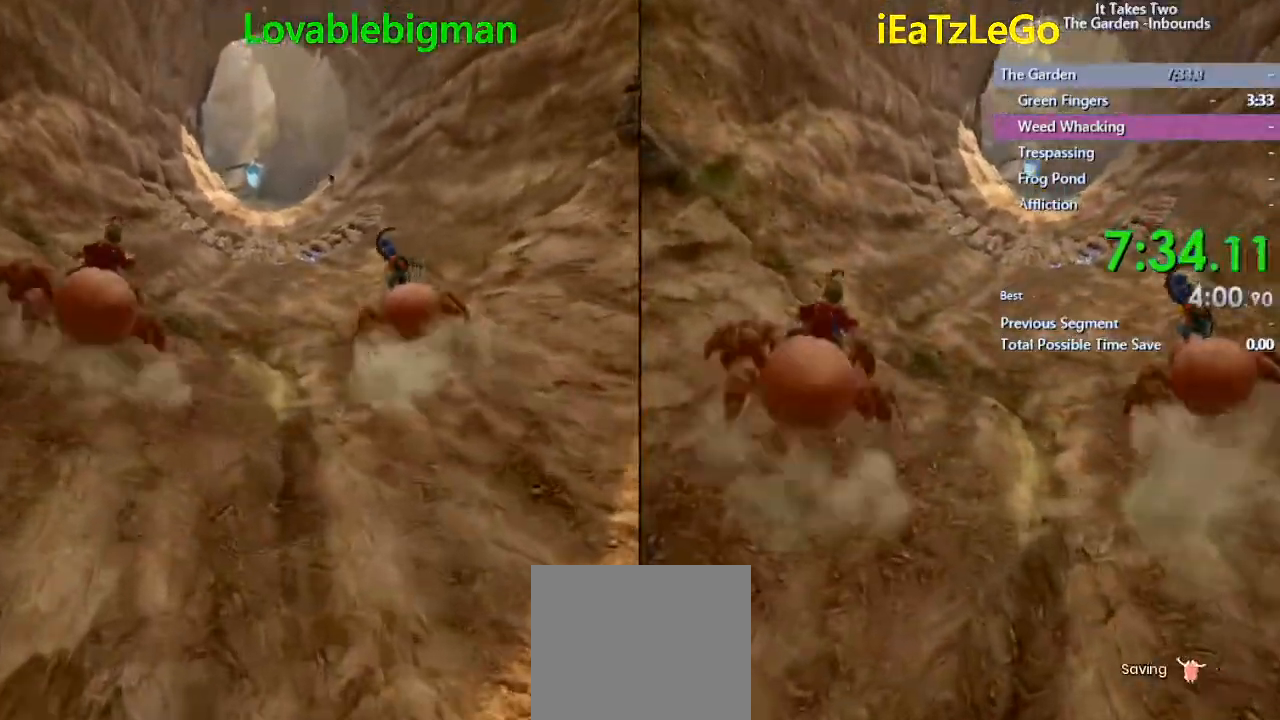
{"buttons": [], "left_stick": "up", "right_stick": "center", "events": []}
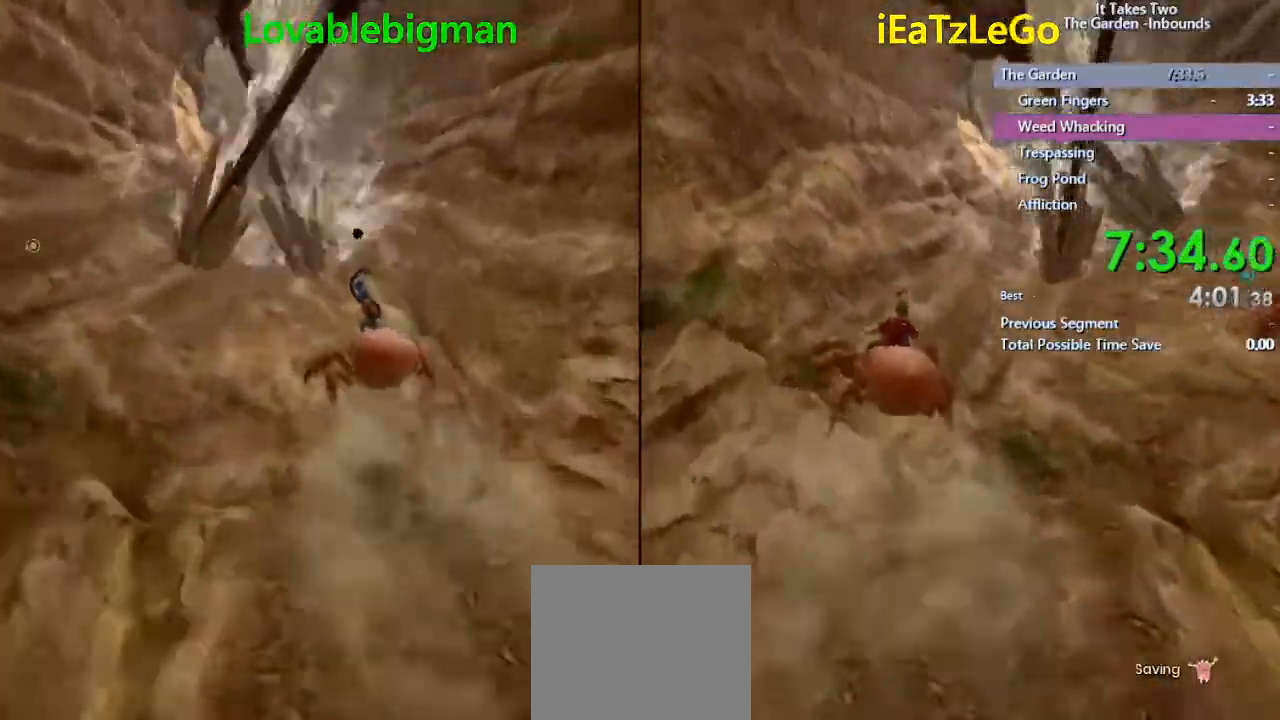
{"buttons": [], "left_stick": "up", "right_stick": "center", "events": []}
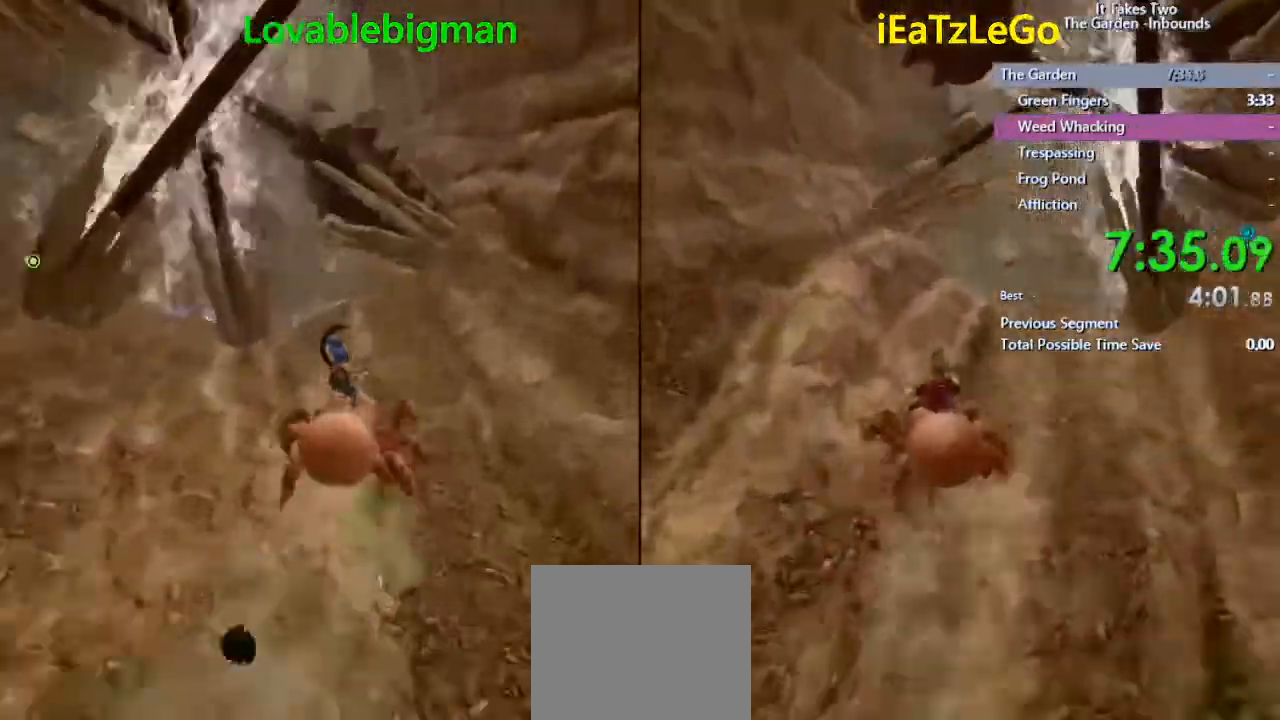
{"buttons": [], "left_stick": "up", "right_stick": "center", "events": []}
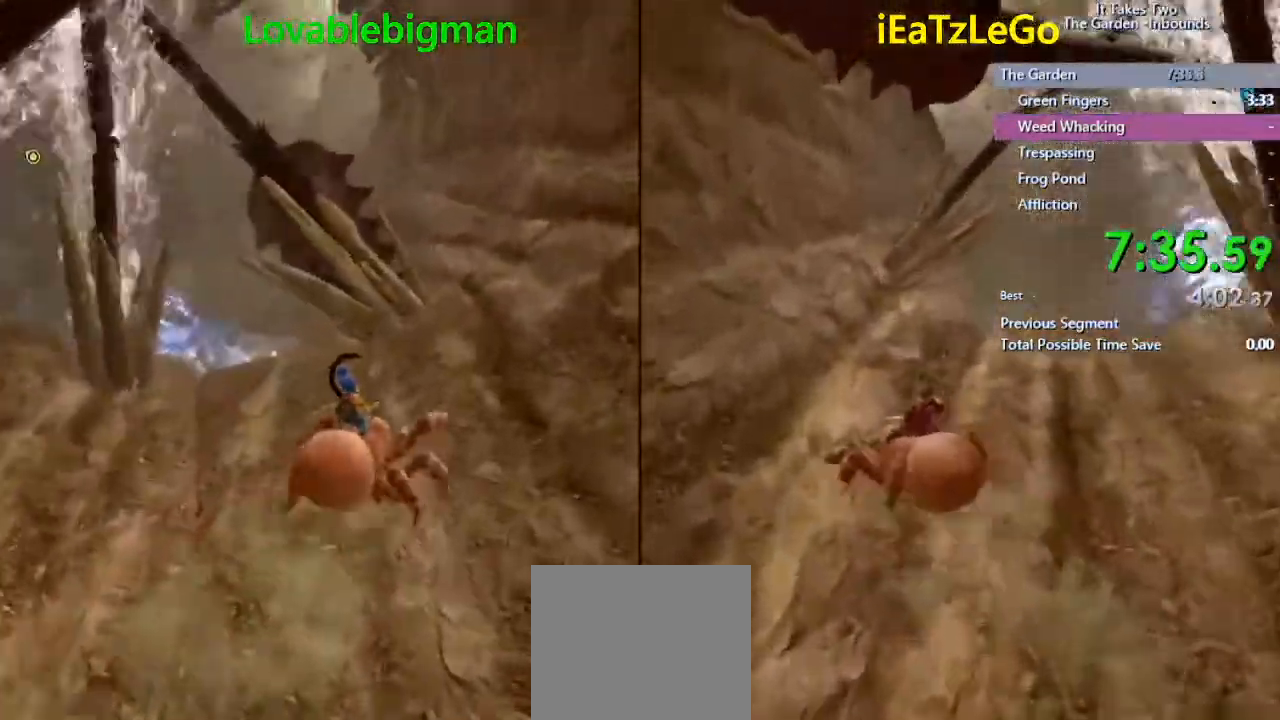
{"buttons": [], "left_stick": "up", "right_stick": "center", "events": []}
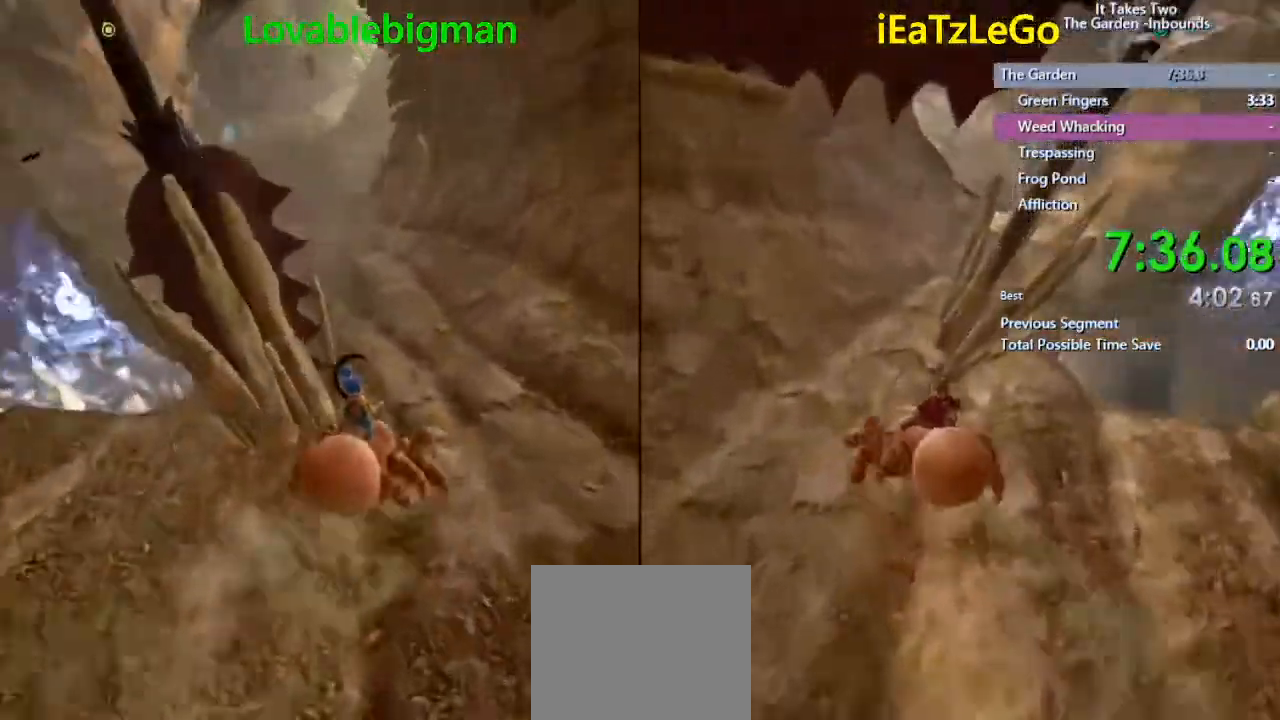
{"buttons": [], "left_stick": "up", "right_stick": "center", "events": []}
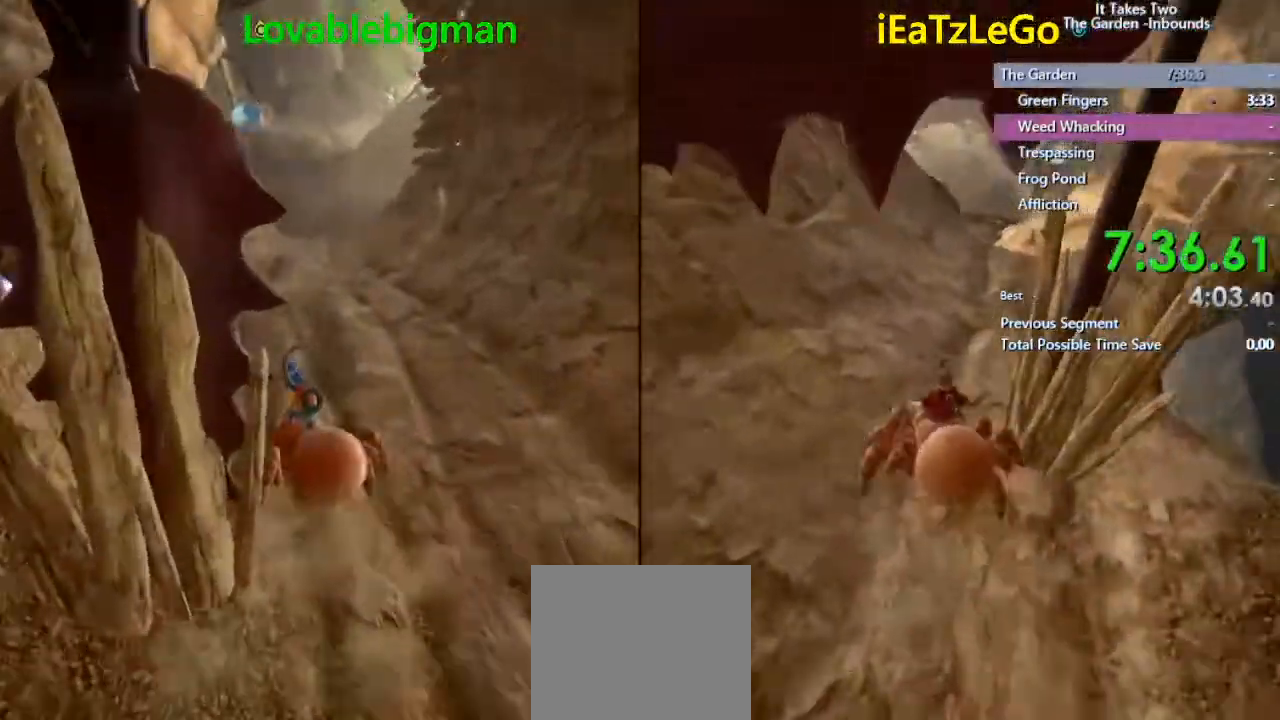
{"buttons": [], "left_stick": "up", "right_stick": "center", "events": []}
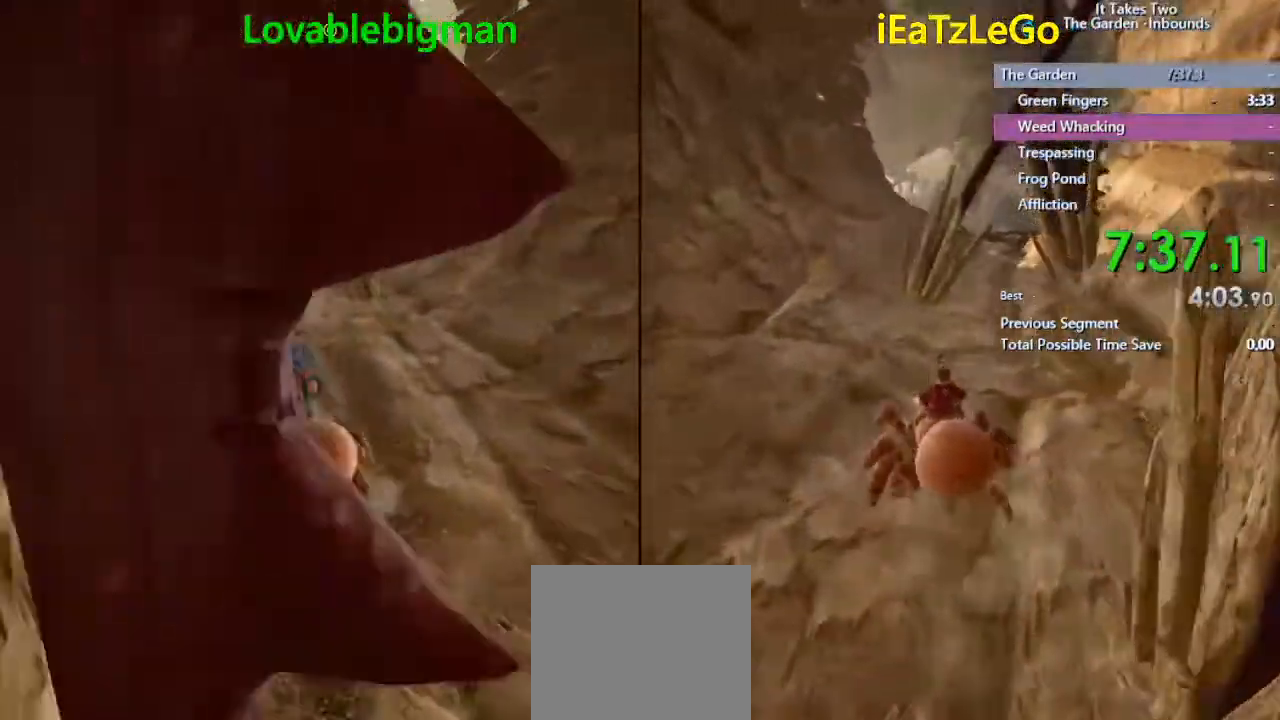
{"buttons": [], "left_stick": "up", "right_stick": "center", "events": []}
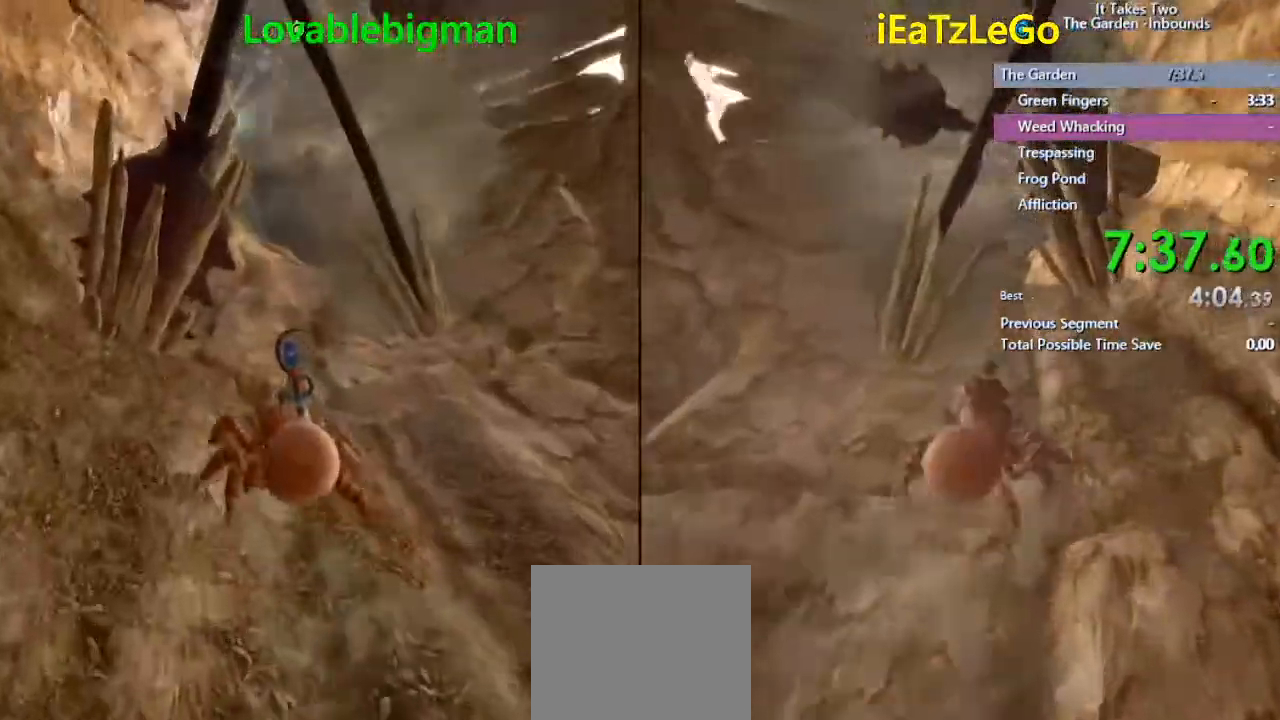
{"buttons": [], "left_stick": "up", "right_stick": "up-left", "events": [[167, "right_stick", "up-left"], [333, "right_stick", "center"], [433, "right_stick", "up-left"]]}
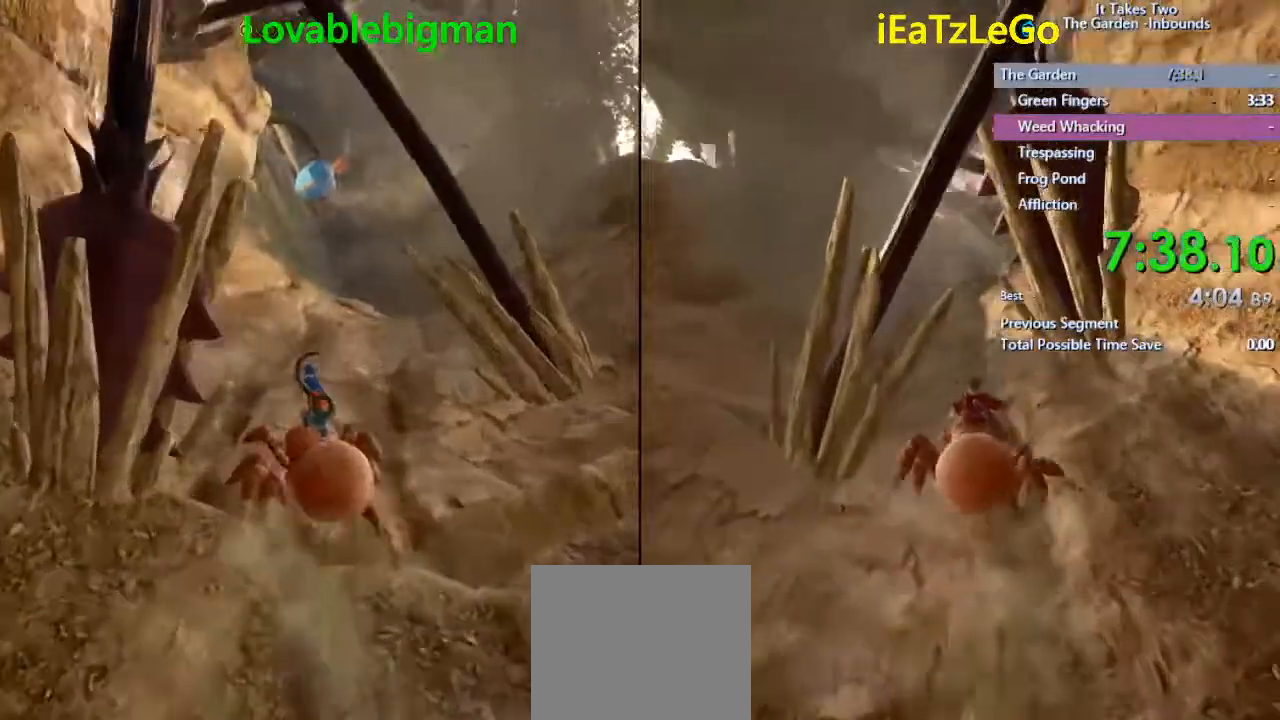
{"buttons": [], "left_stick": "up", "right_stick": "up", "events": [[100, "right_stick", "up"]]}
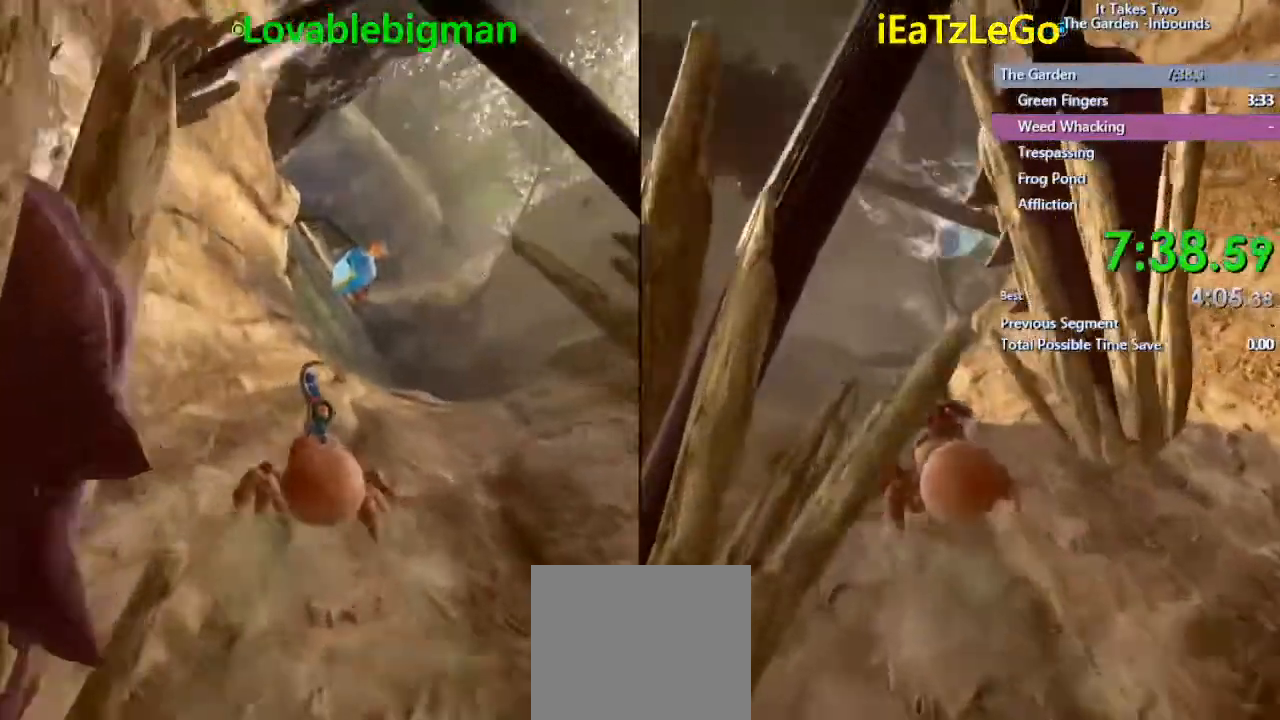
{"buttons": [], "left_stick": "up", "right_stick": "up", "events": []}